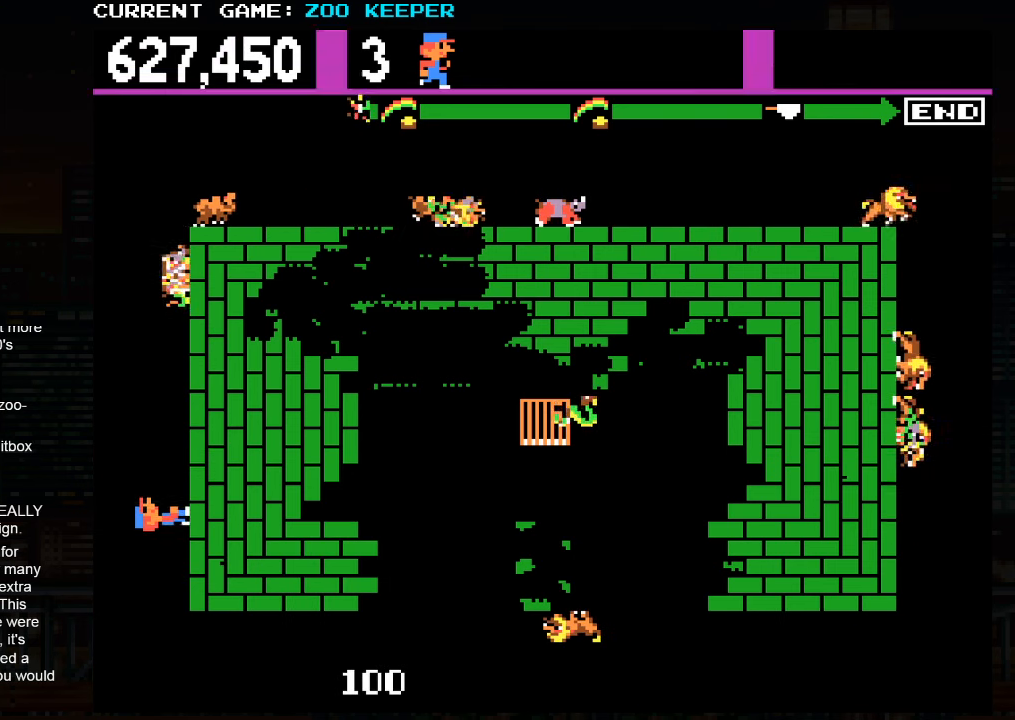
Gameplay with a controller (arcade stick); each line is a JSON object with the inputs held at the frame after it. "button_events" lists button changes between this image and that frame as [ms after this image, input, new state], when the widget could be followed in between (sticks are given only as held states). Not read: L3 R3.
{"buttons": [], "left_stick": "center", "button_events": []}
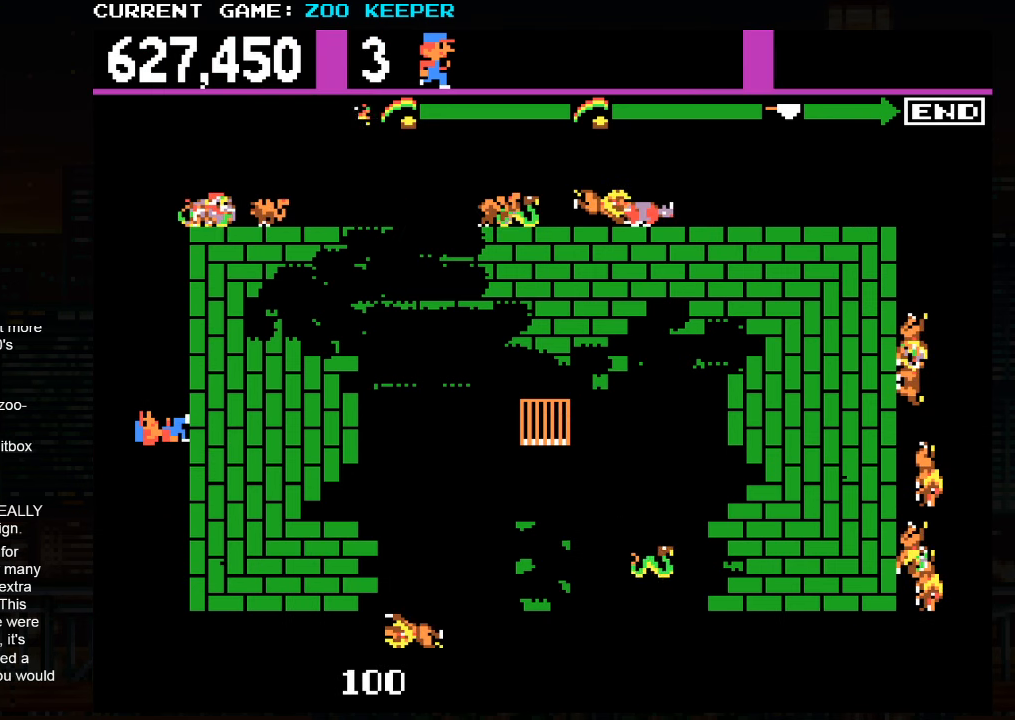
{"buttons": [], "left_stick": "center", "button_events": []}
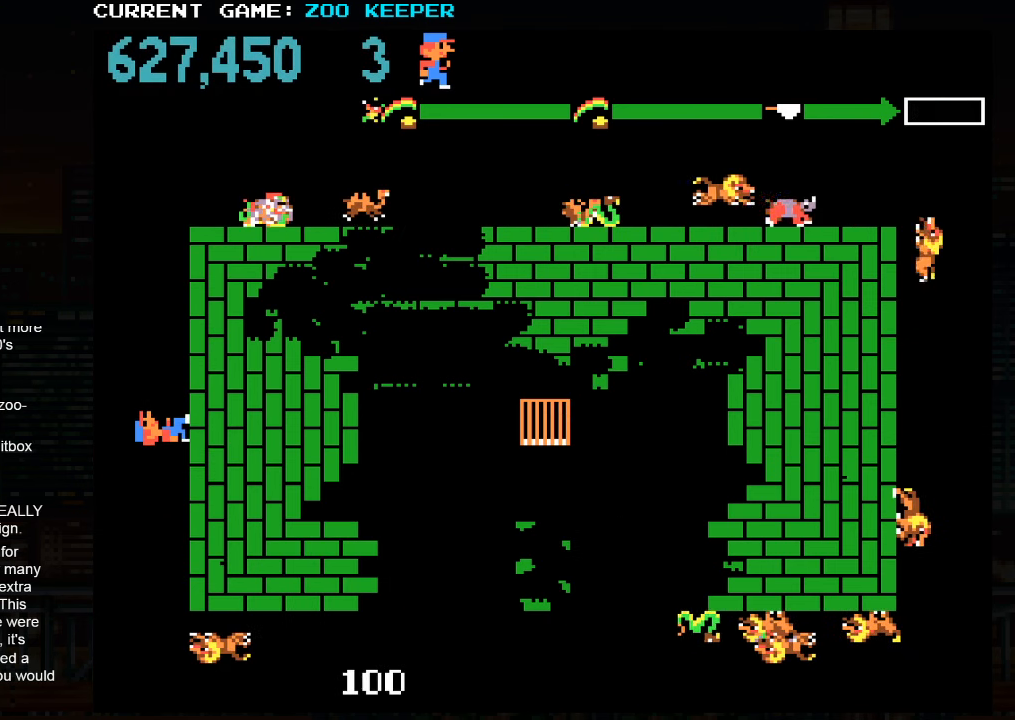
{"buttons": [], "left_stick": "up", "button_events": []}
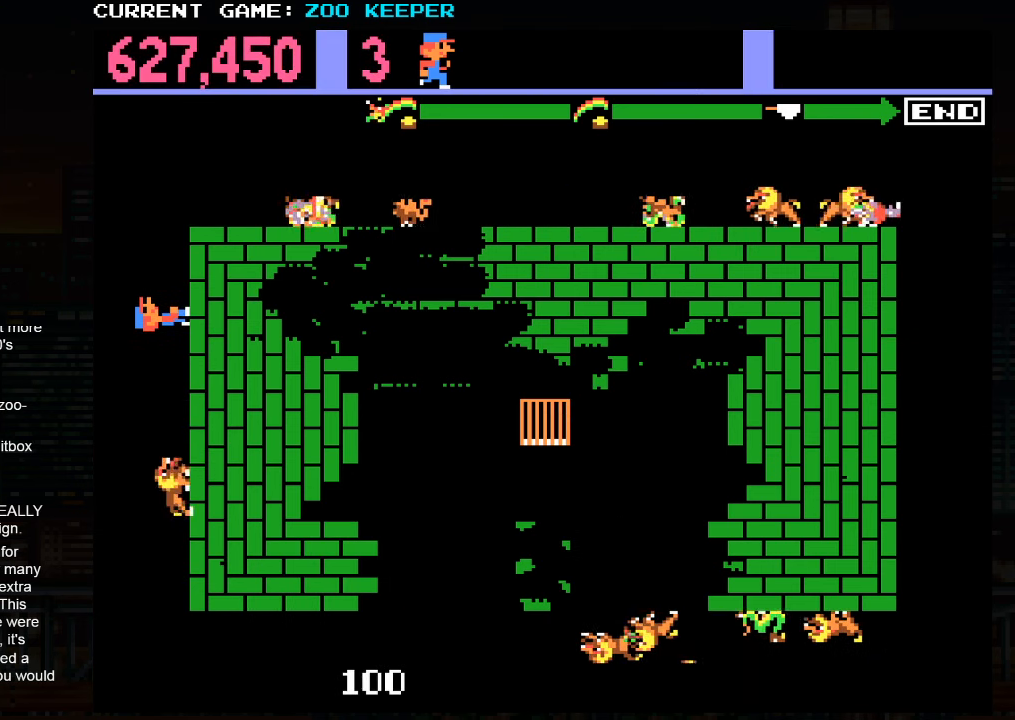
{"buttons": [], "left_stick": "right", "button_events": []}
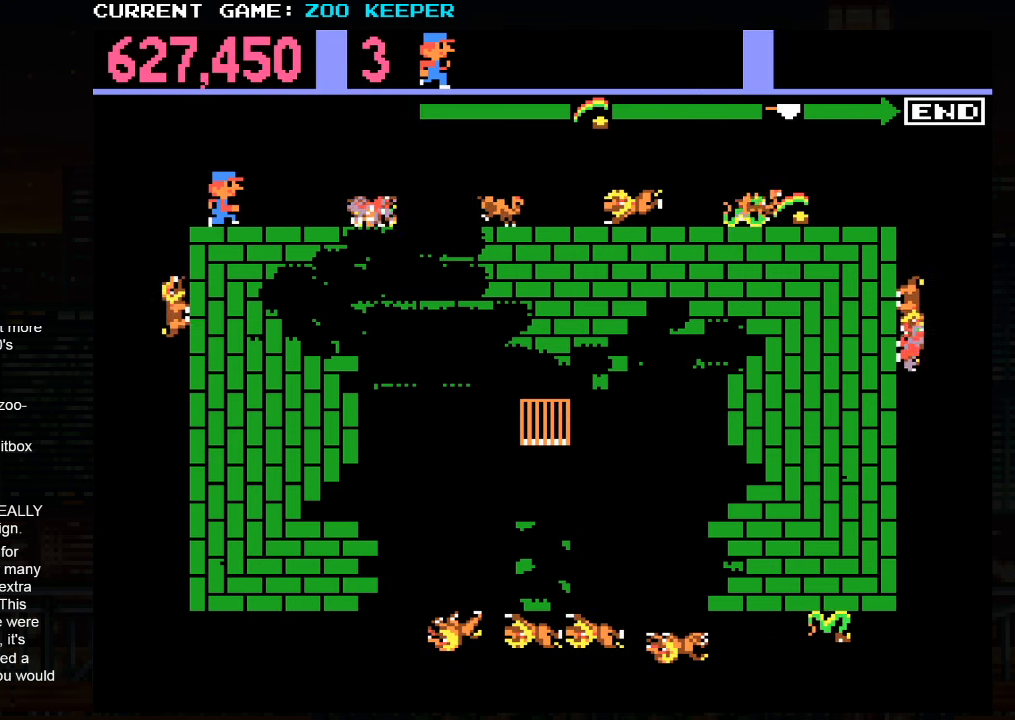
{"buttons": ["SQUARE"], "left_stick": "center", "button_events": [[383, "SQUARE", "down"]]}